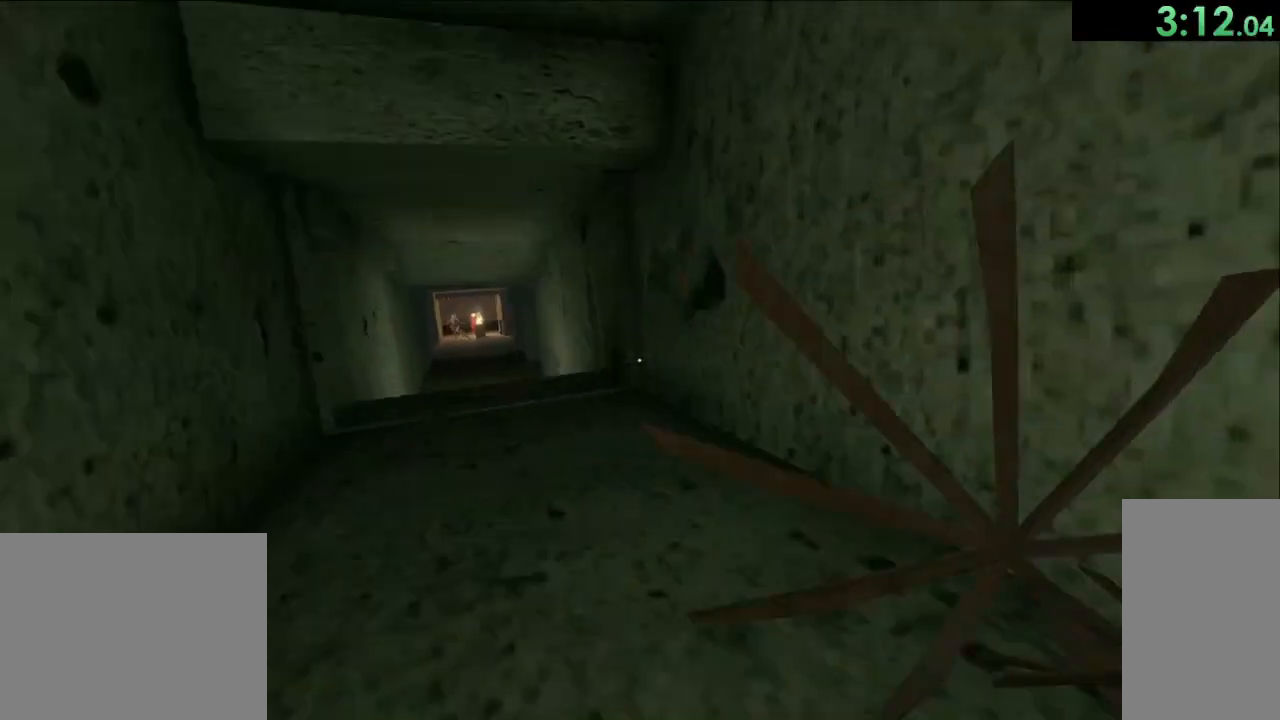
Gameplay with keyboard and mouse; each line is a JSON object with the keys and mouse buttons held at the frame after it. "events" lists presses ("down") and releases ("up") of "a", "ctrl", "d", "e", "q", "s", "shift", "space", "w", "mouse_left", "mouse_wheel", "mouse_right", "mouse_mb4" and "mouse_mb5" between this image and that frame as [ms after this image, input, new state], when the widget could be followed in between. "mouse_left", "mouse_wheel", "mouse_right", "mouse_mb4", "mouse_mb5" = the "left", "wheel", "right", "mb4", "mb5" buttons of the "mouse" list. No other keys are recorded. "wheel" means that the mouse wheel is clicked or scrolled. Mouse movement is not recorded.
{"keys": ["w"], "mouse": ["left"], "events": [[283, "d", "down"], [467, "d", "up"]]}
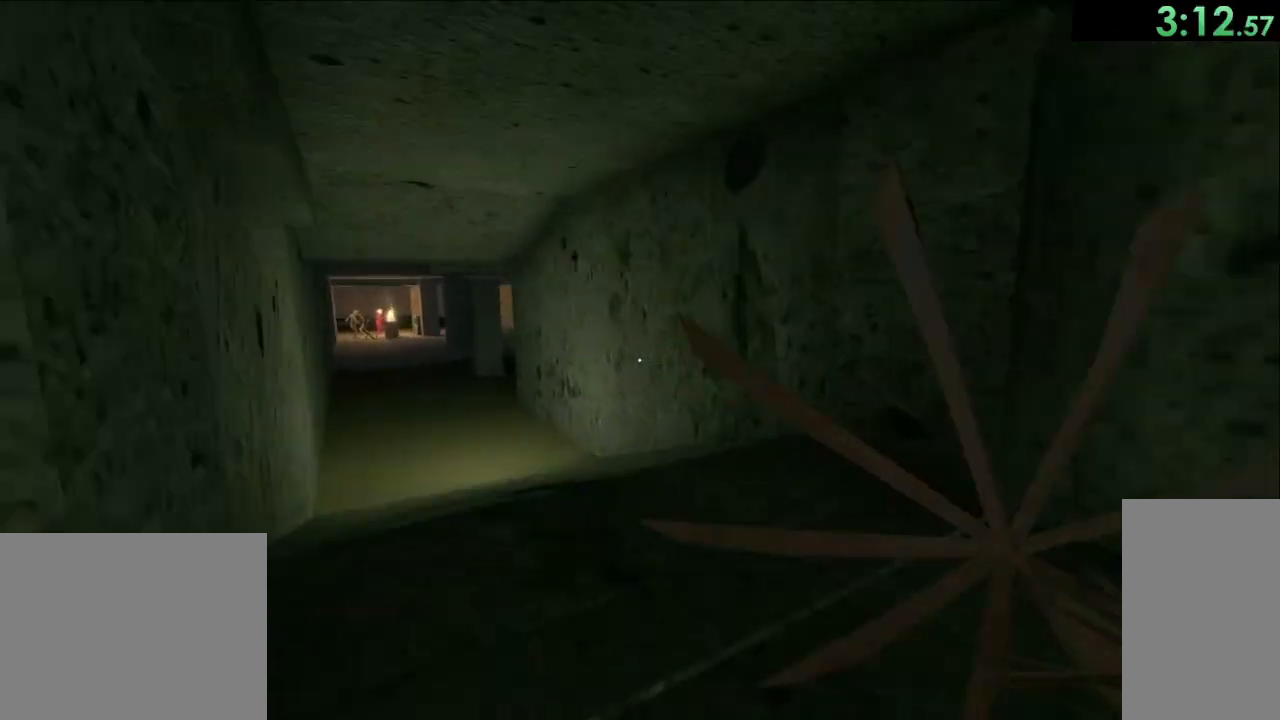
{"keys": ["w"], "mouse": ["left"], "events": []}
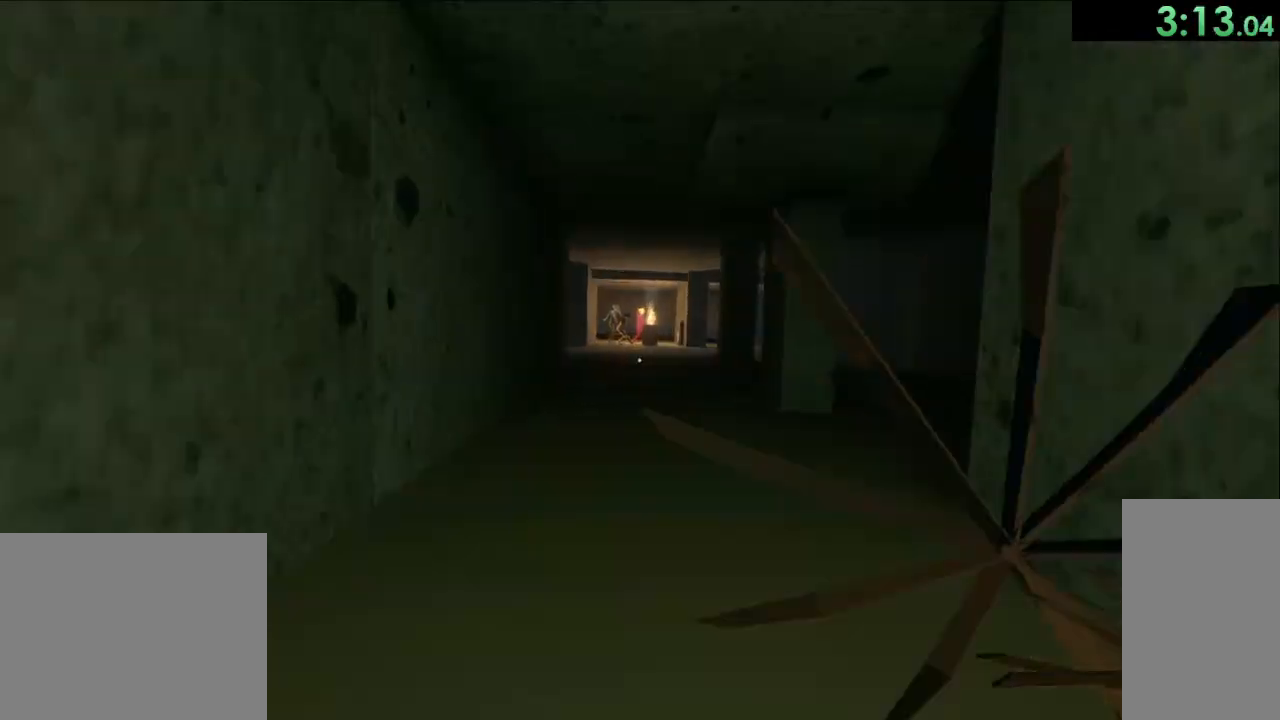
{"keys": ["w"], "mouse": ["left"], "events": []}
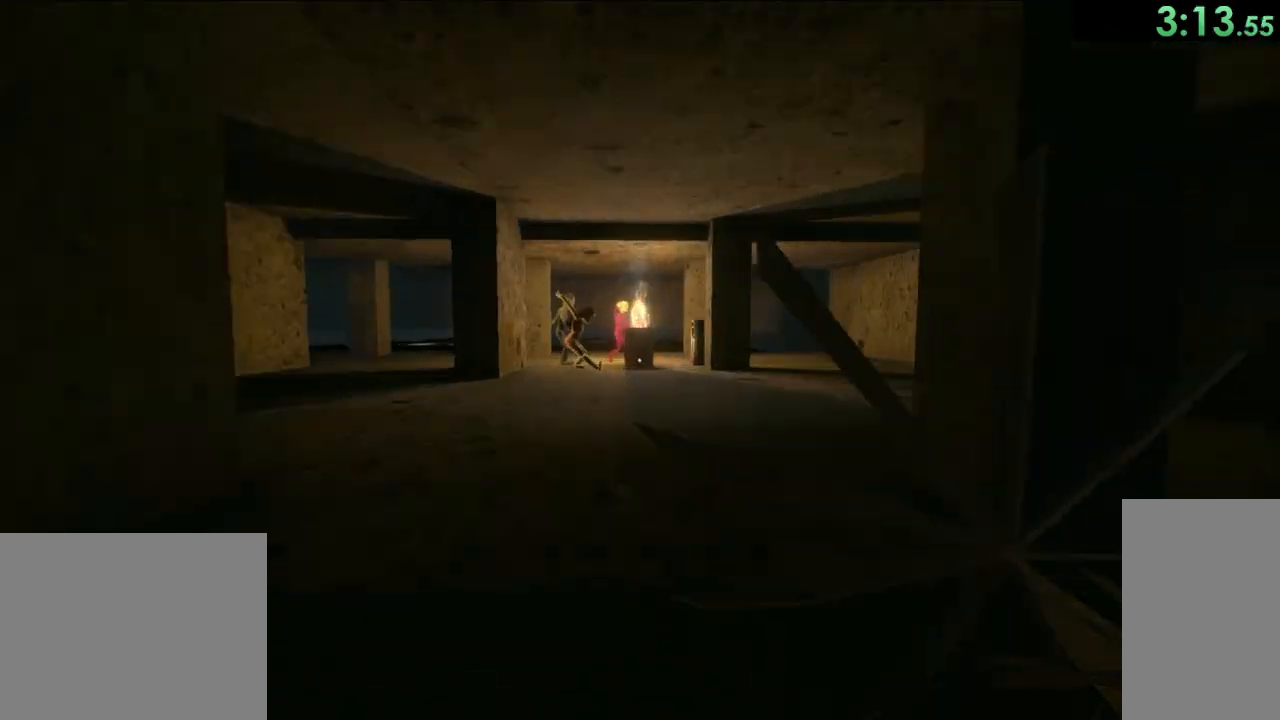
{"keys": ["e"], "mouse": [], "events": [[17, "mouse_left", "up"], [200, "w", "up"], [383, "e", "down"]]}
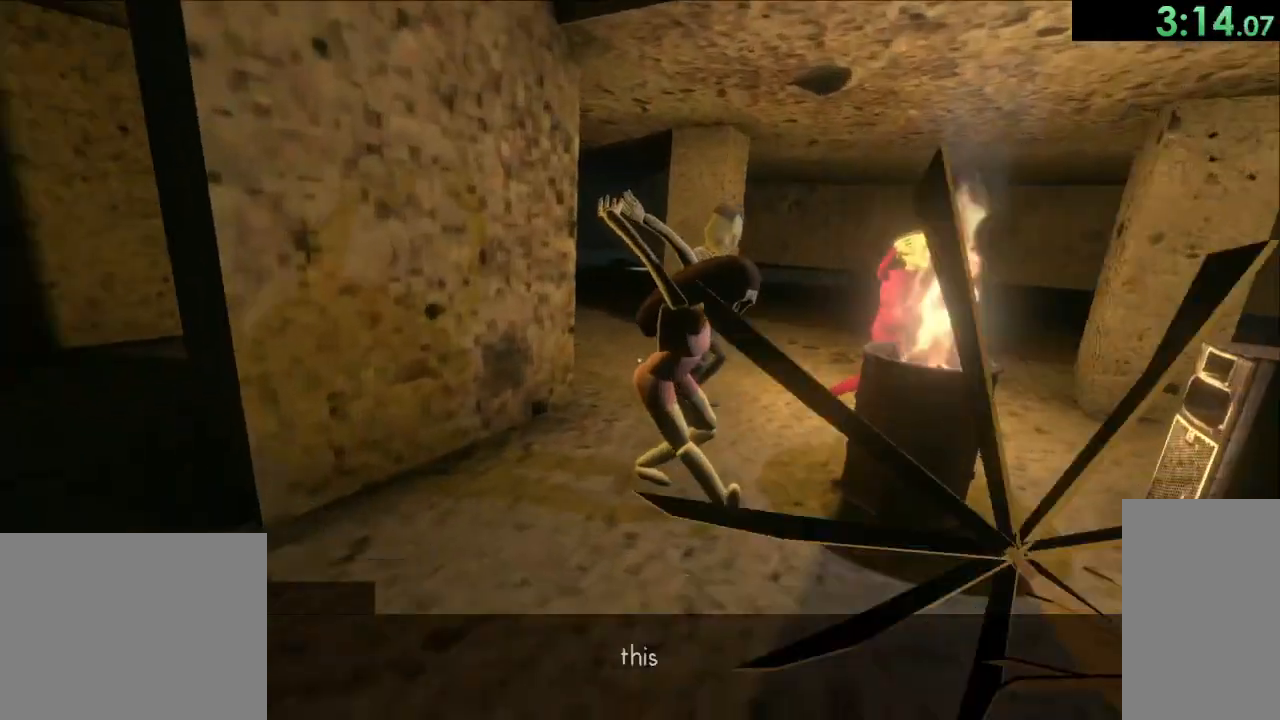
{"keys": [], "mouse": [], "events": [[17, "e", "up"], [300, "e", "down"], [417, "e", "up"]]}
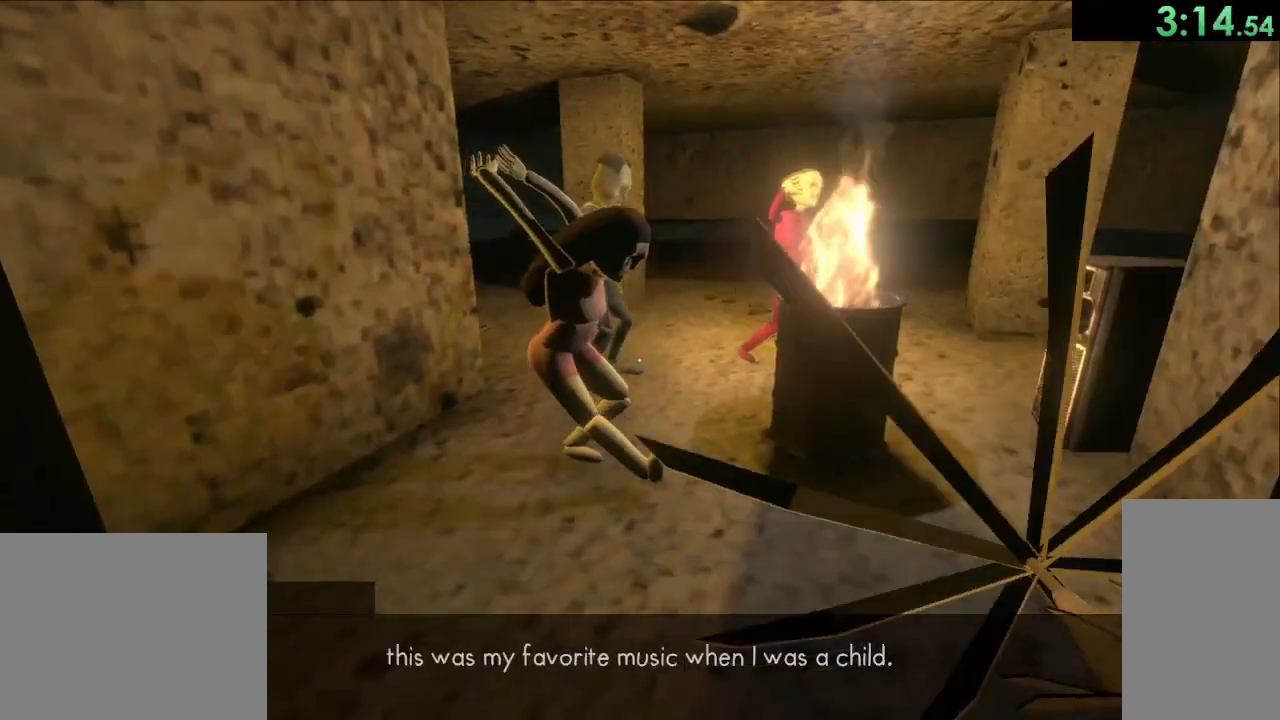
{"keys": ["w"], "mouse": [], "events": [[33, "w", "down"], [317, "e", "down"], [450, "e", "up"]]}
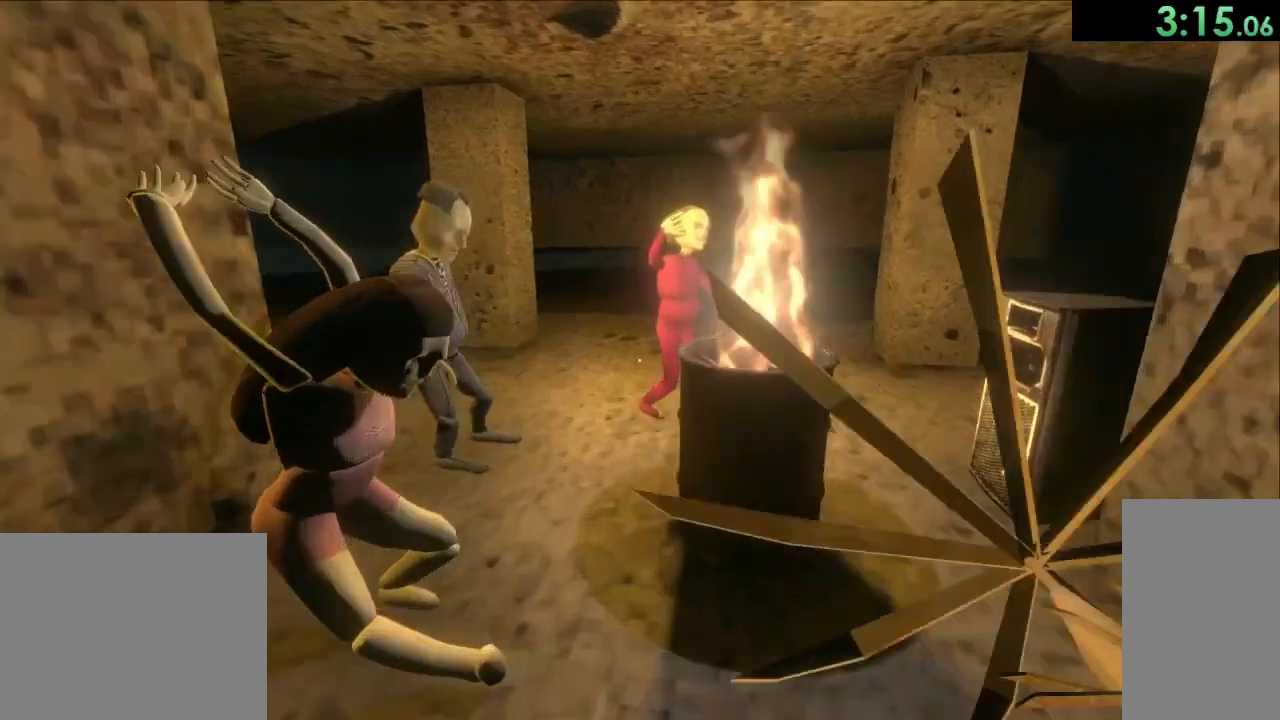
{"keys": ["e"], "mouse": [], "events": [[233, "w", "up"], [433, "e", "down"]]}
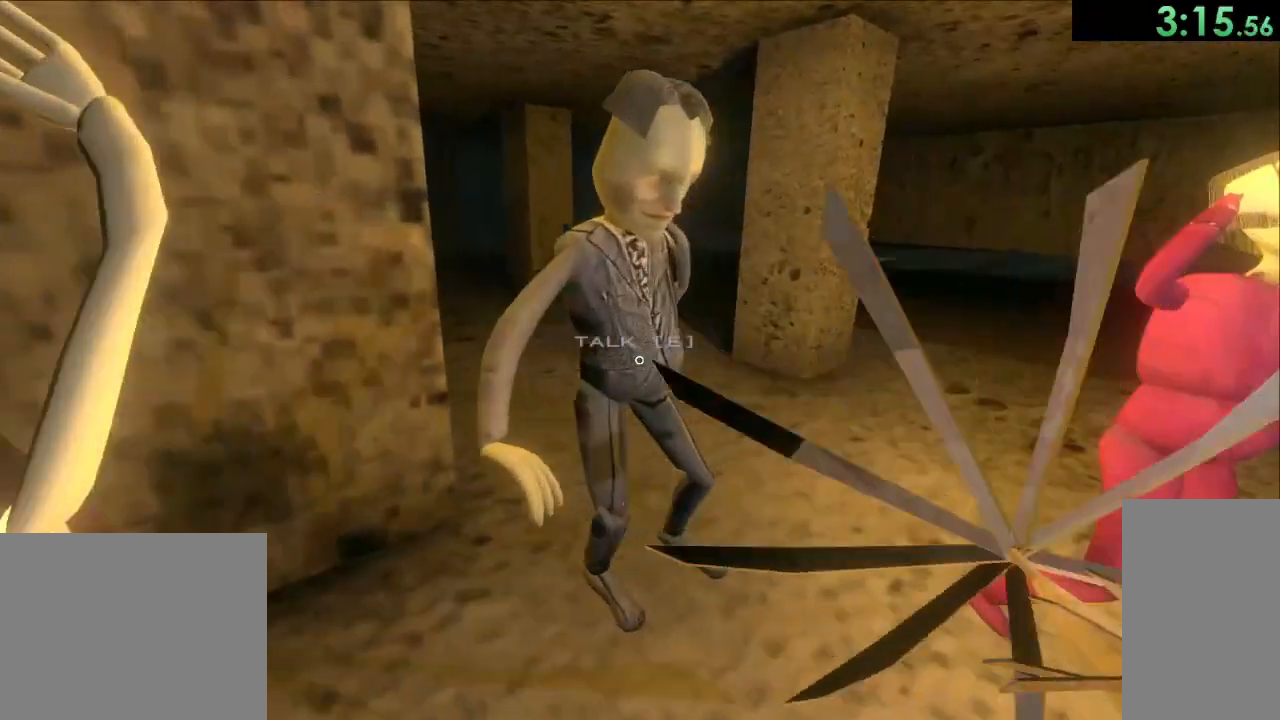
{"keys": [], "mouse": [], "events": [[67, "e", "up"], [383, "e", "down"], [483, "e", "up"]]}
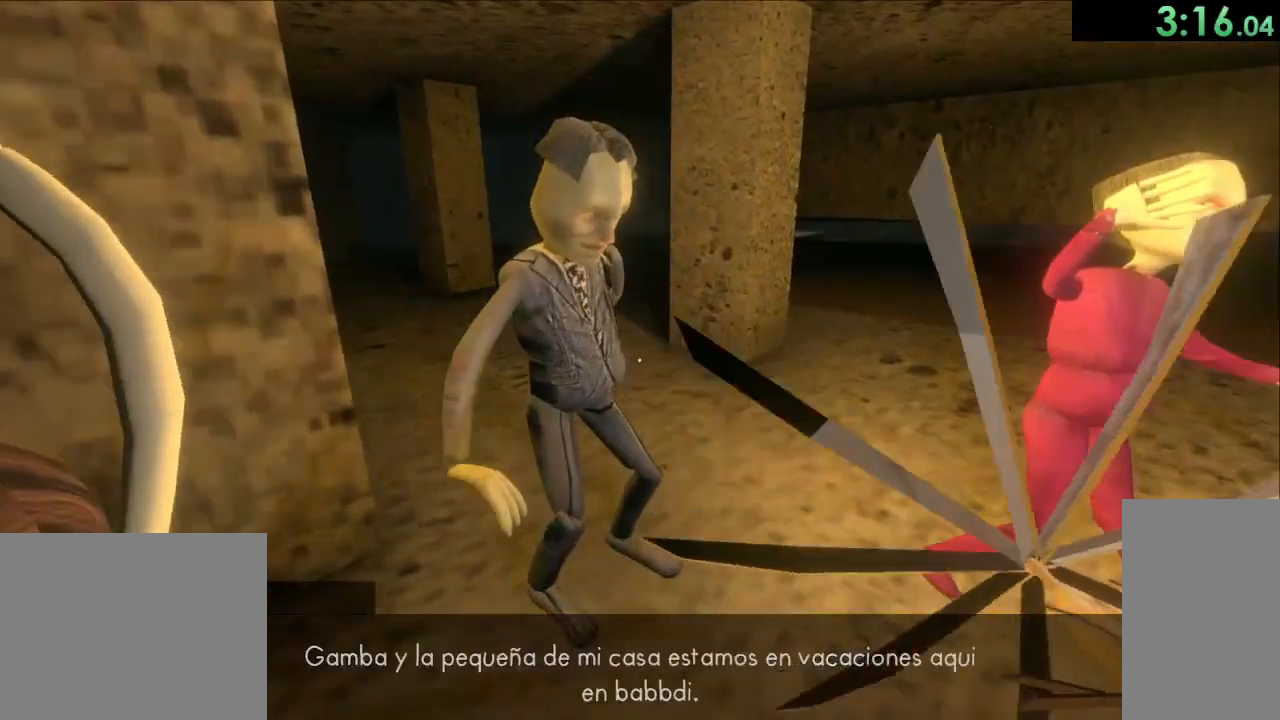
{"keys": ["e", "w"], "mouse": [], "events": [[100, "w", "down"], [133, "mouse_left", "down"], [217, "mouse_left", "up"], [333, "mouse_left", "down"], [400, "e", "down"], [467, "mouse_left", "up"]]}
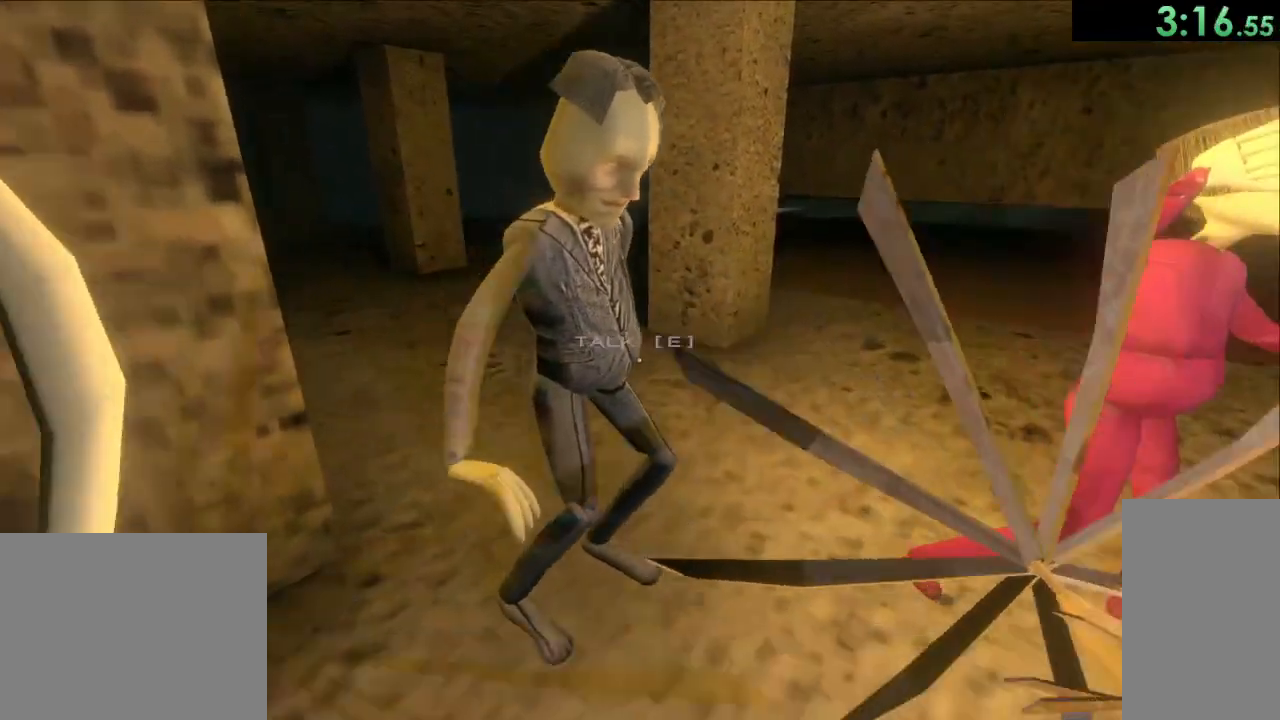
{"keys": ["w"], "mouse": ["left"], "events": [[17, "e", "up"], [50, "w", "up"], [233, "d", "down"], [283, "w", "down"], [367, "d", "up"], [433, "mouse_left", "down"]]}
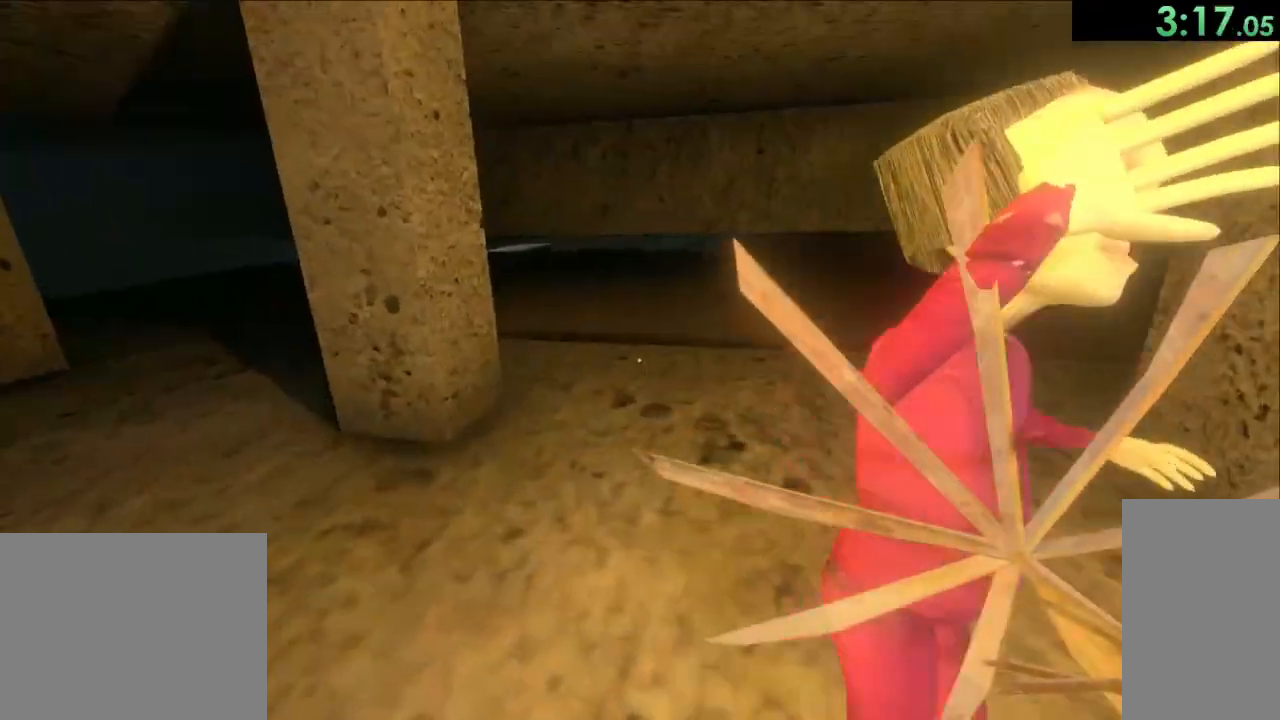
{"keys": ["w"], "mouse": ["left"], "events": []}
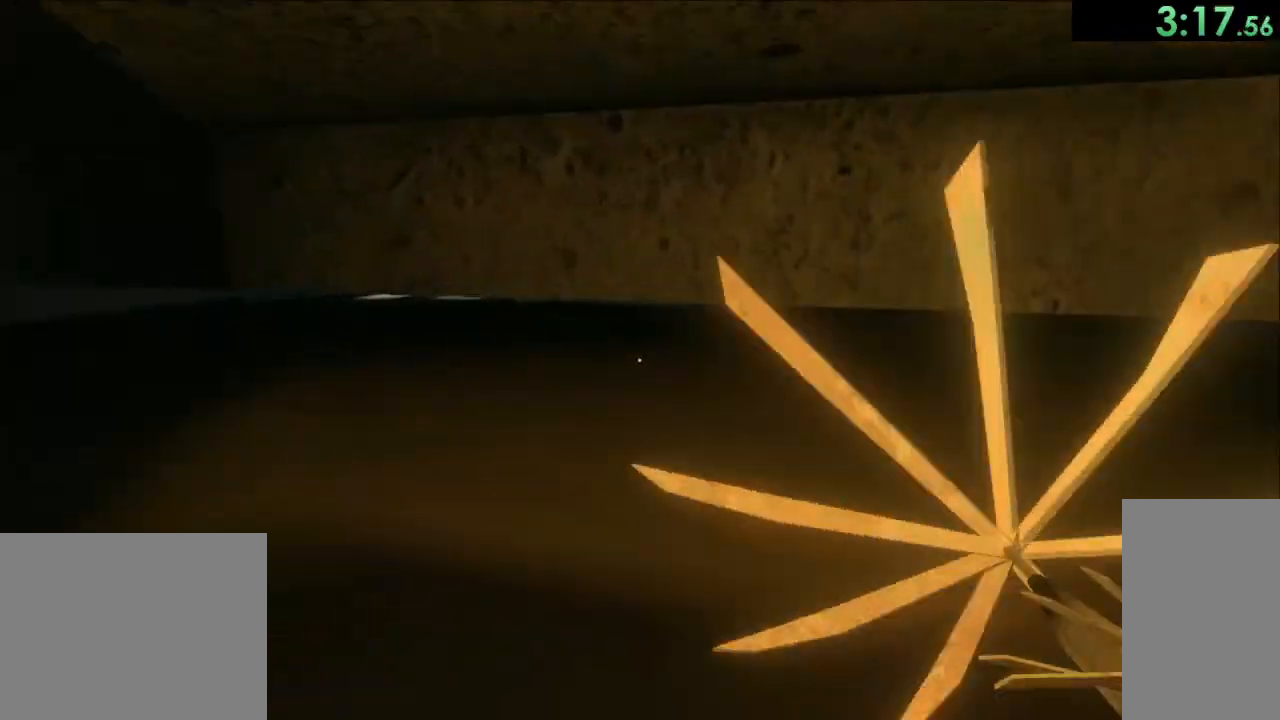
{"keys": ["w"], "mouse": ["left"], "events": []}
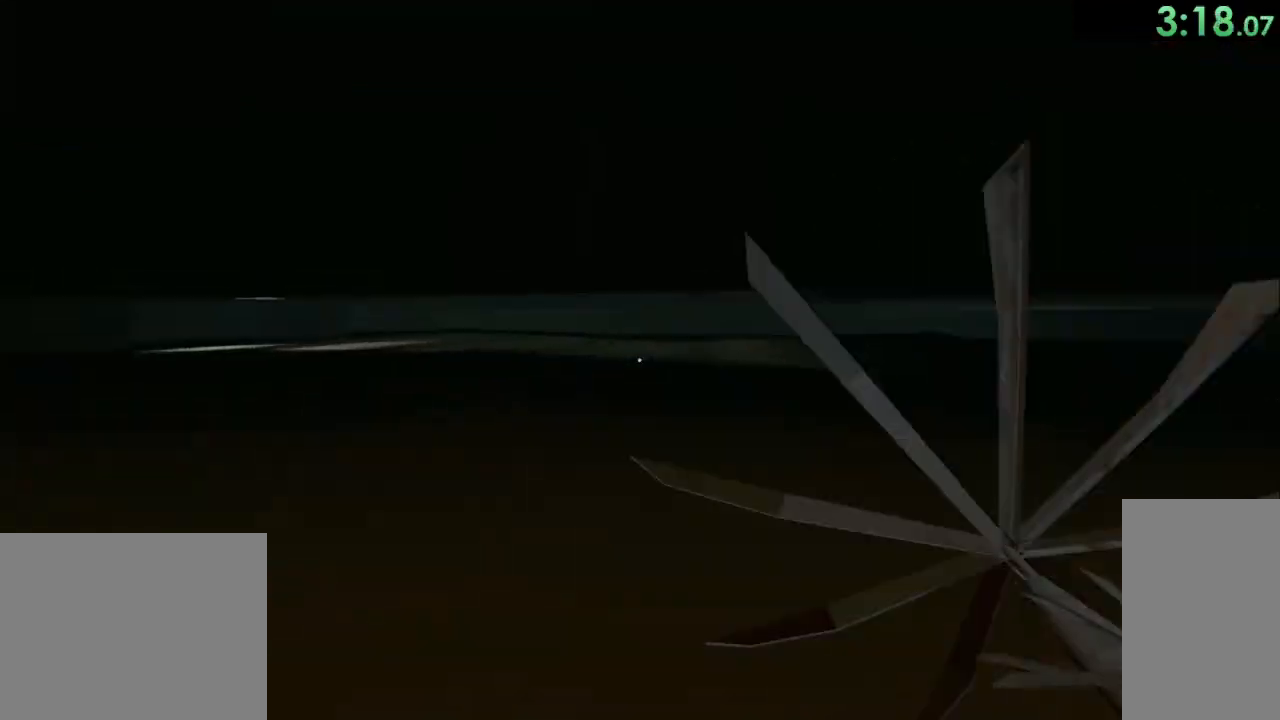
{"keys": ["w"], "mouse": ["left"], "events": []}
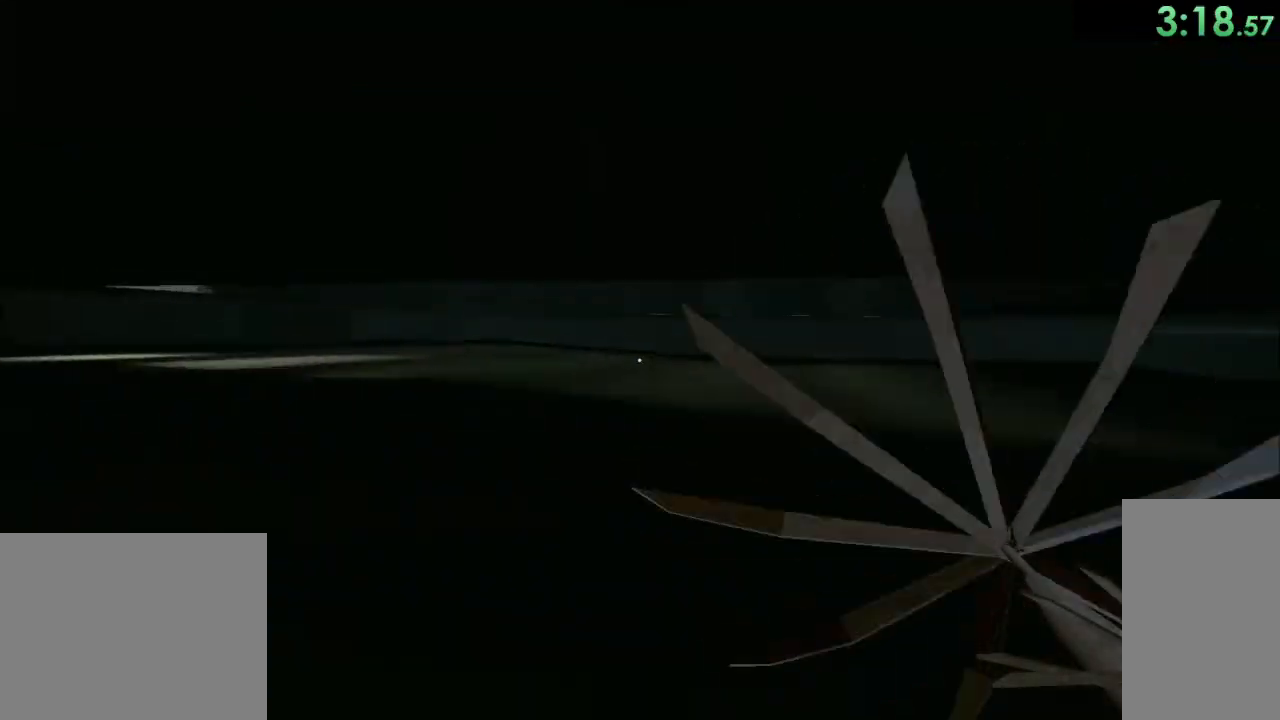
{"keys": ["a", "space"], "mouse": [], "events": [[83, "a", "down"], [217, "space", "down"], [250, "w", "up"], [267, "mouse_left", "up"]]}
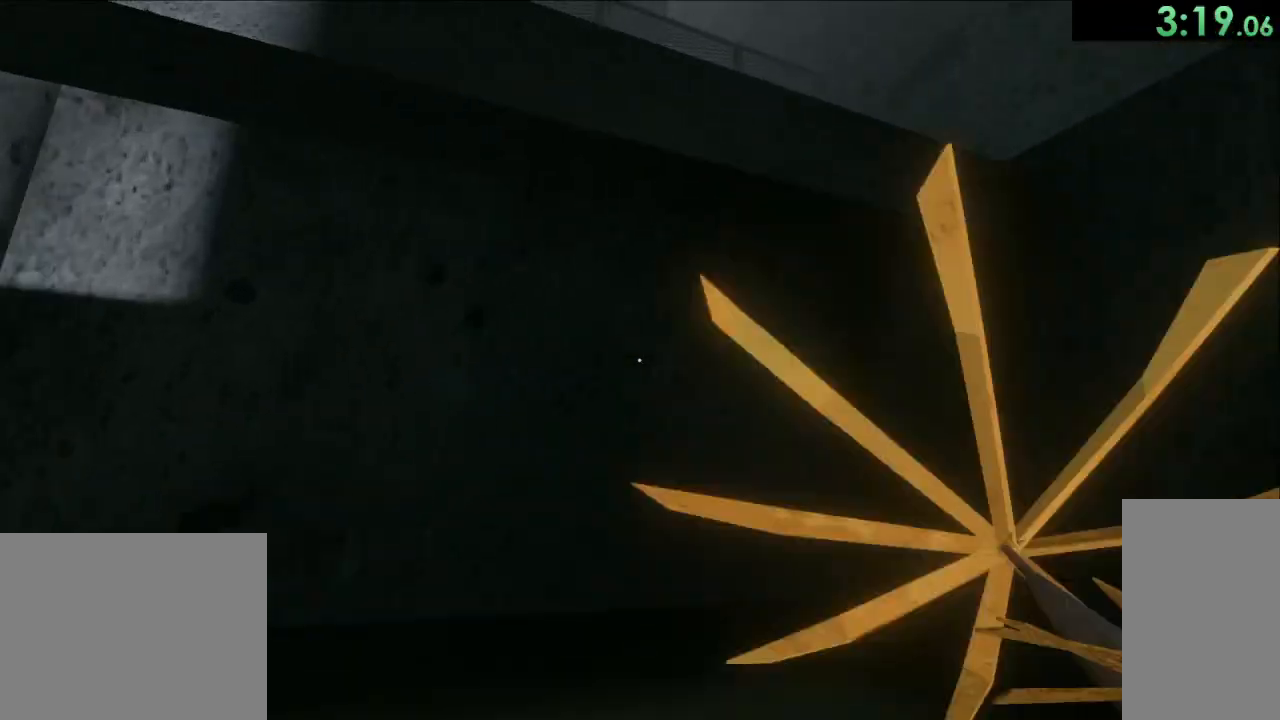
{"keys": ["a", "space", "w"], "mouse": [], "events": [[450, "w", "down"]]}
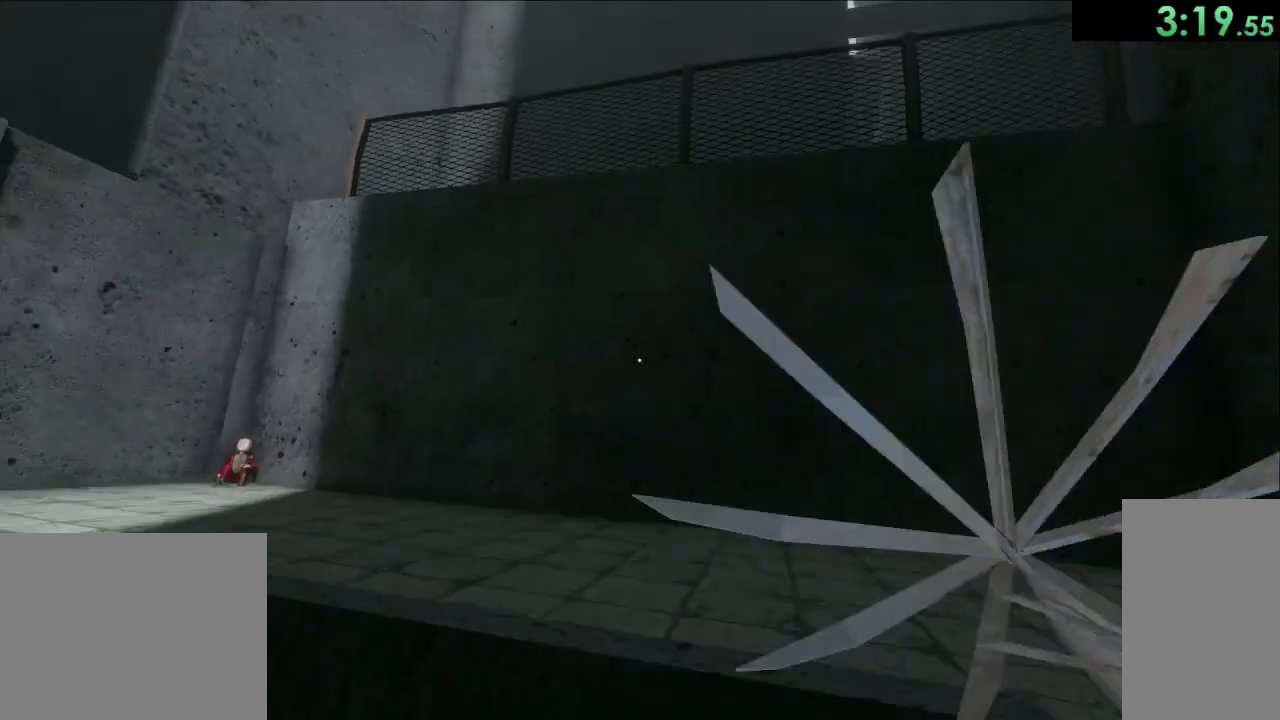
{"keys": ["a", "w"], "mouse": ["left"], "events": [[100, "a", "up"], [100, "mouse_left", "down"], [133, "space", "up"], [317, "a", "down"]]}
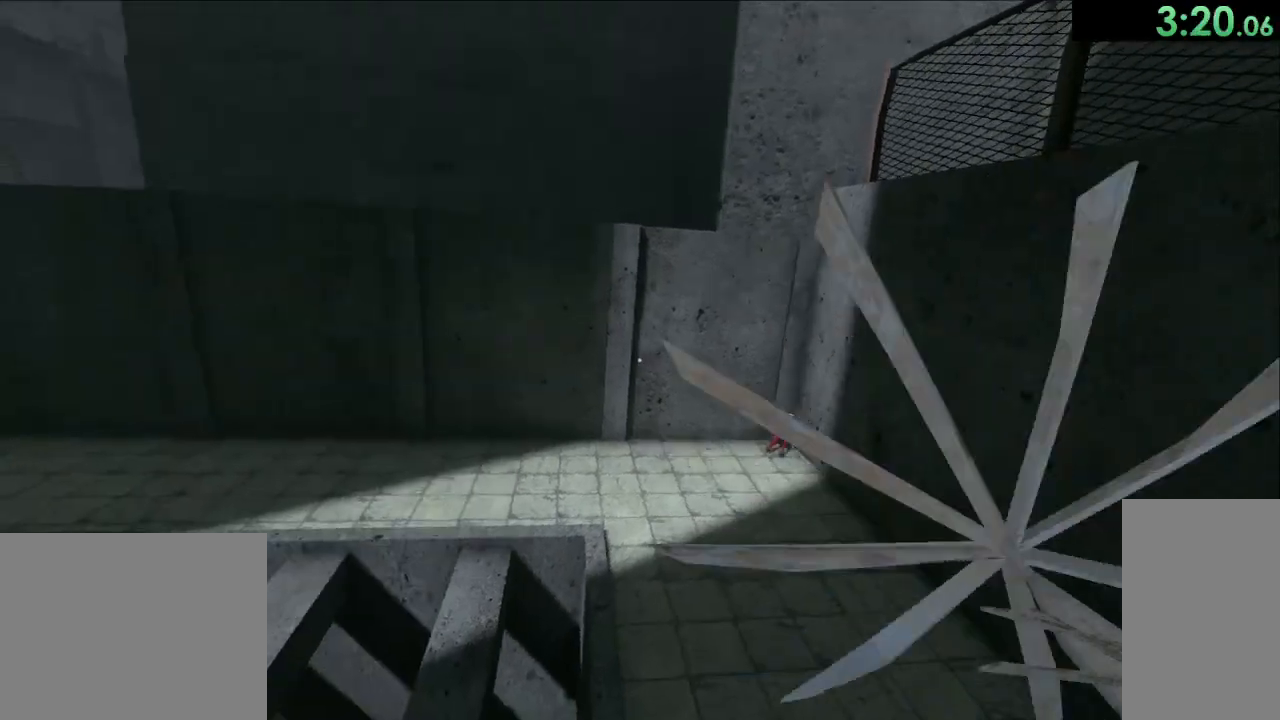
{"keys": ["w"], "mouse": ["left"], "events": [[117, "a", "up"]]}
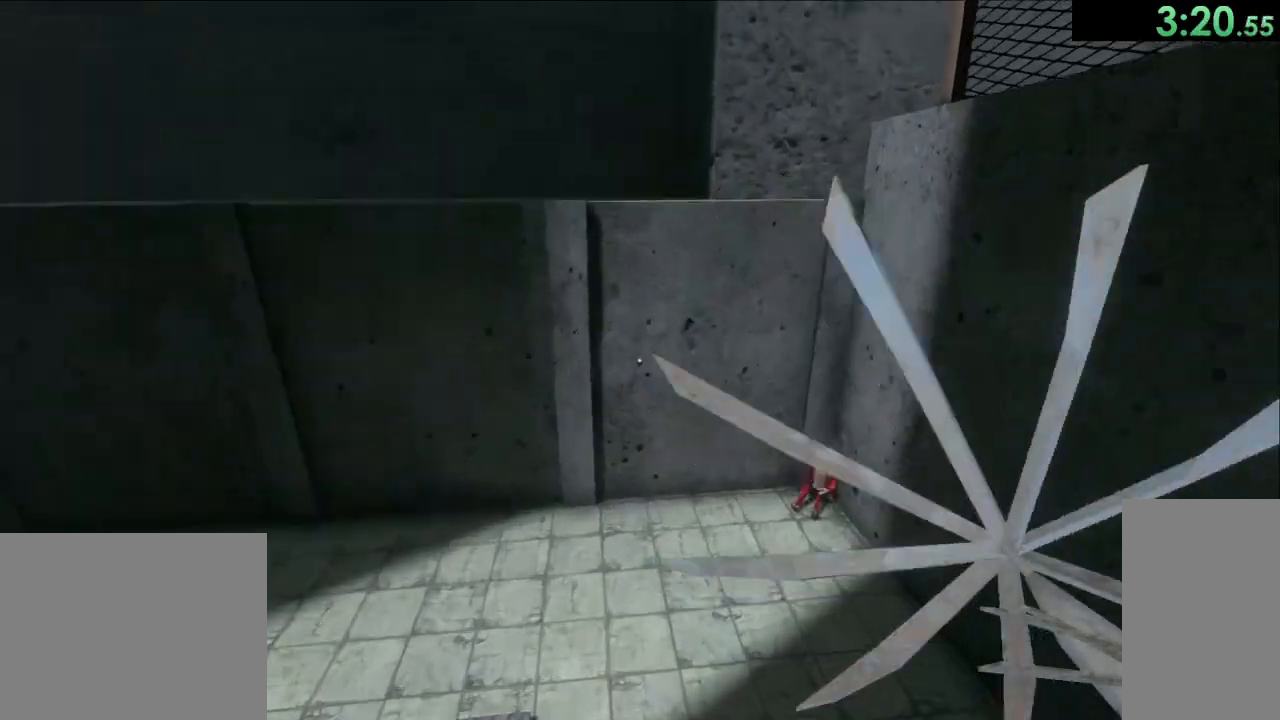
{"keys": [], "mouse": [], "events": [[250, "mouse_left", "up"], [300, "w", "up"]]}
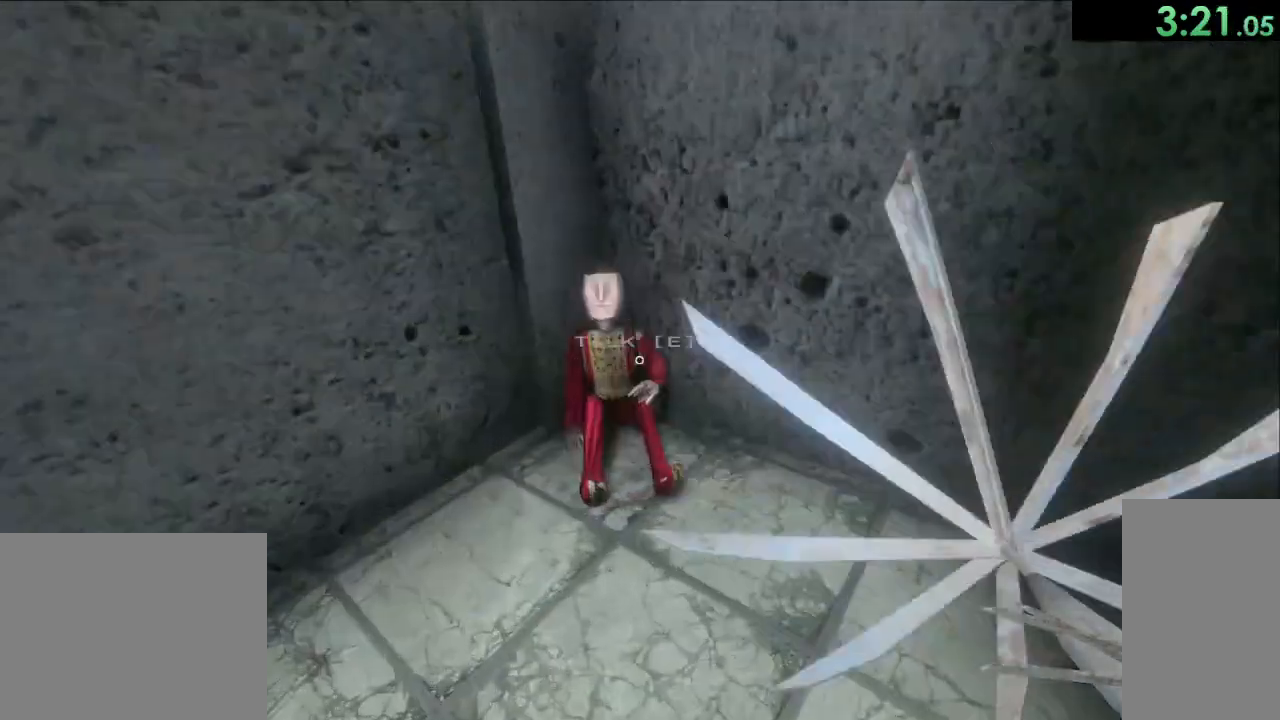
{"keys": ["e"], "mouse": [], "events": [[50, "e", "down"], [183, "e", "up"], [500, "e", "down"]]}
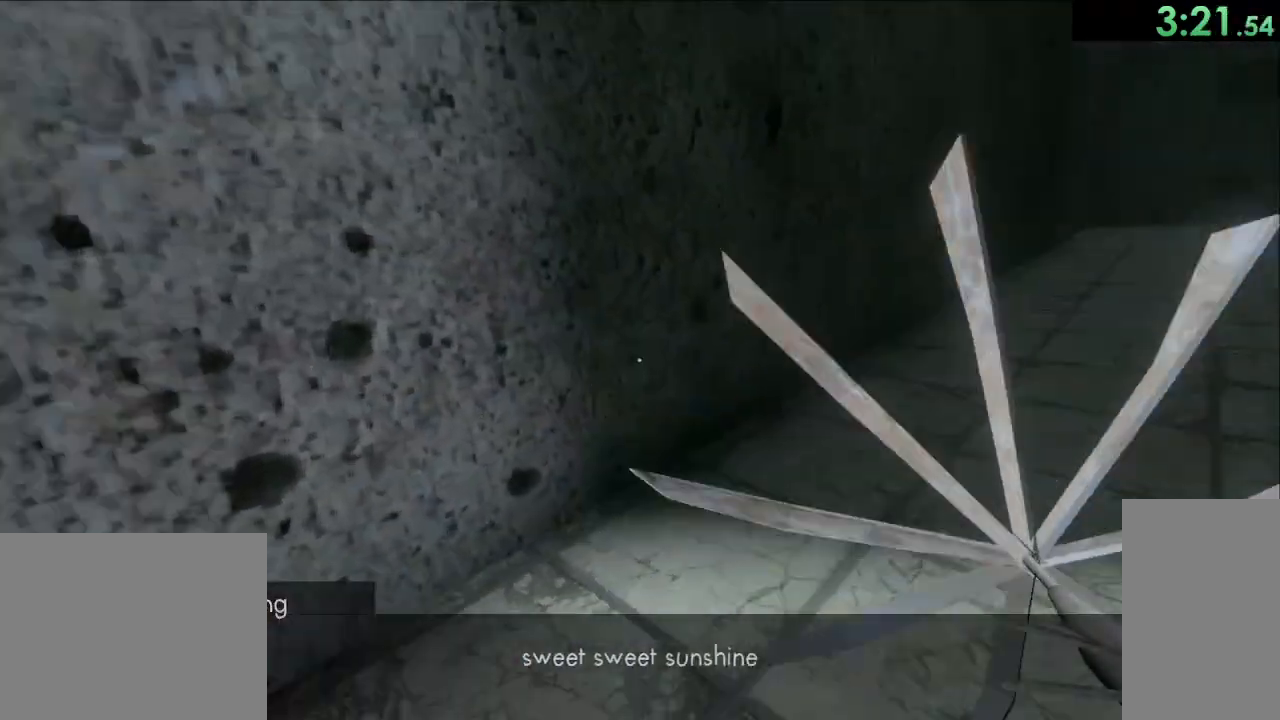
{"keys": ["space", "w"], "mouse": [], "events": [[117, "e", "up"], [133, "w", "down"], [283, "space", "down"]]}
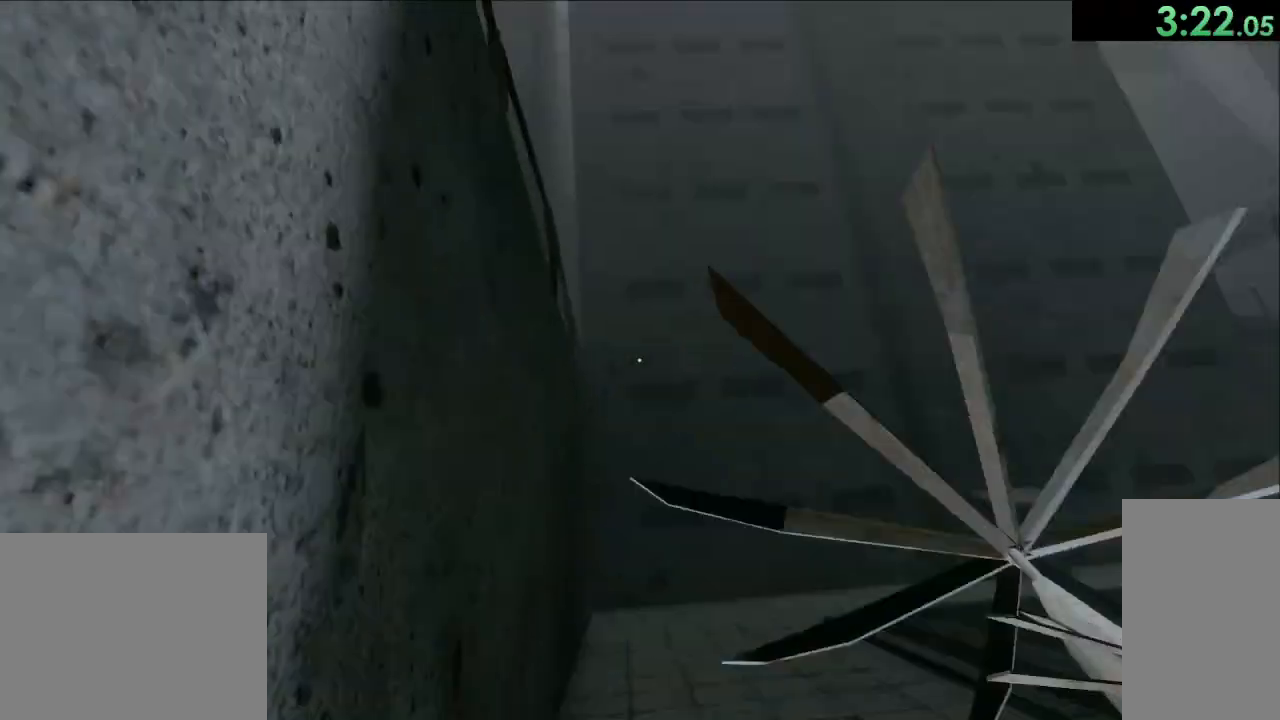
{"keys": ["space", "w"], "mouse": ["left"], "events": [[17, "d", "down"], [350, "mouse_left", "down"], [467, "d", "up"]]}
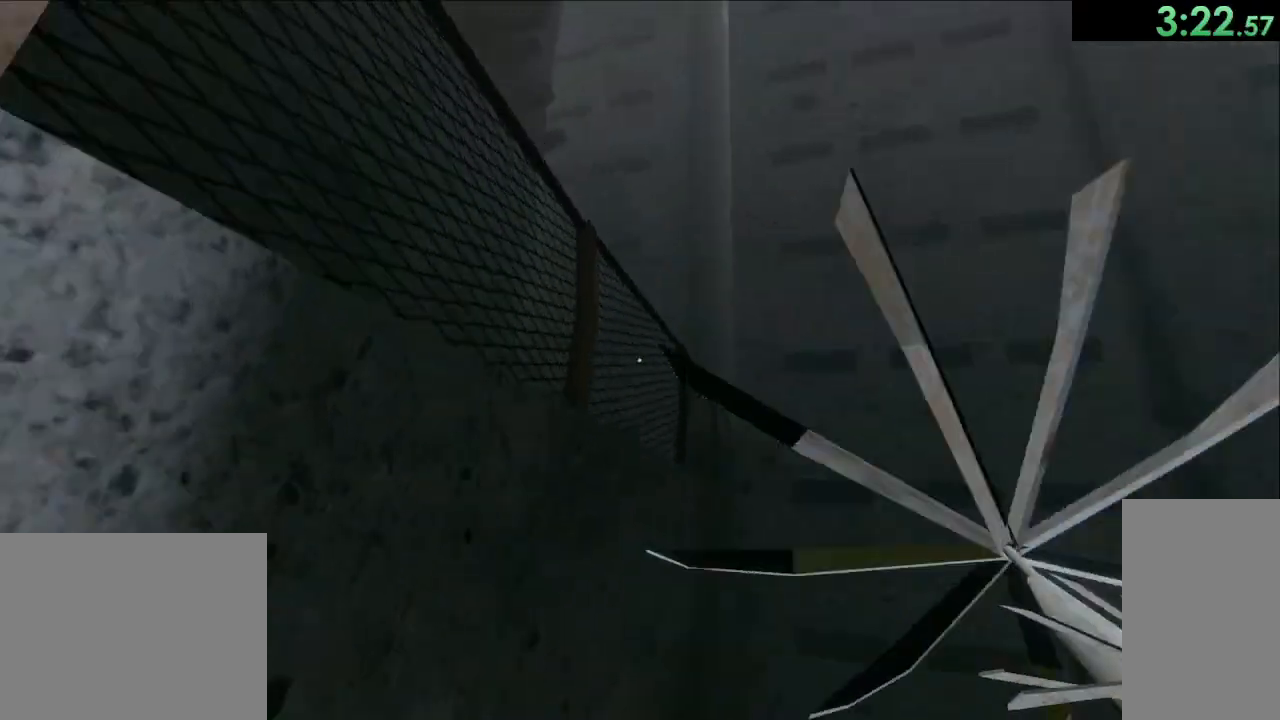
{"keys": ["space", "w"], "mouse": [], "events": [[283, "mouse_left", "up"], [400, "space", "up"], [483, "space", "down"]]}
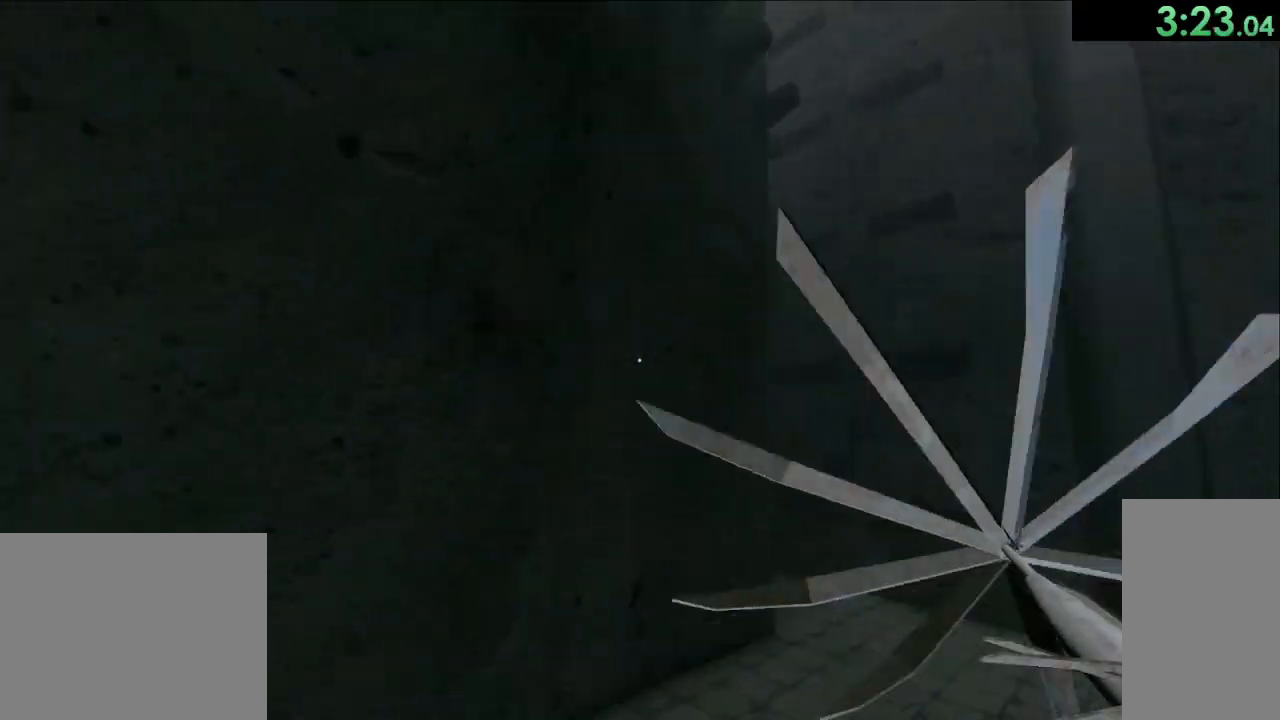
{"keys": ["space"], "mouse": [], "events": [[50, "w", "up"]]}
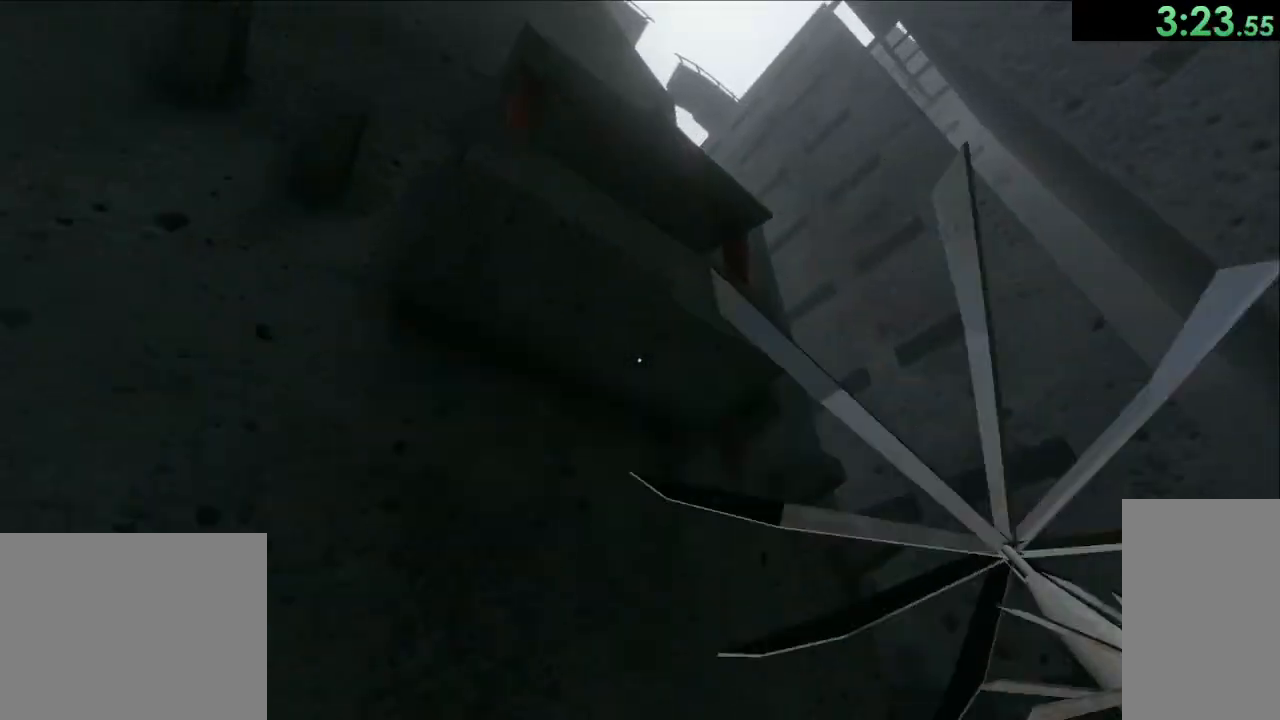
{"keys": ["w"], "mouse": [], "events": [[33, "space", "up"], [50, "d", "down"], [217, "w", "down"], [383, "d", "up"]]}
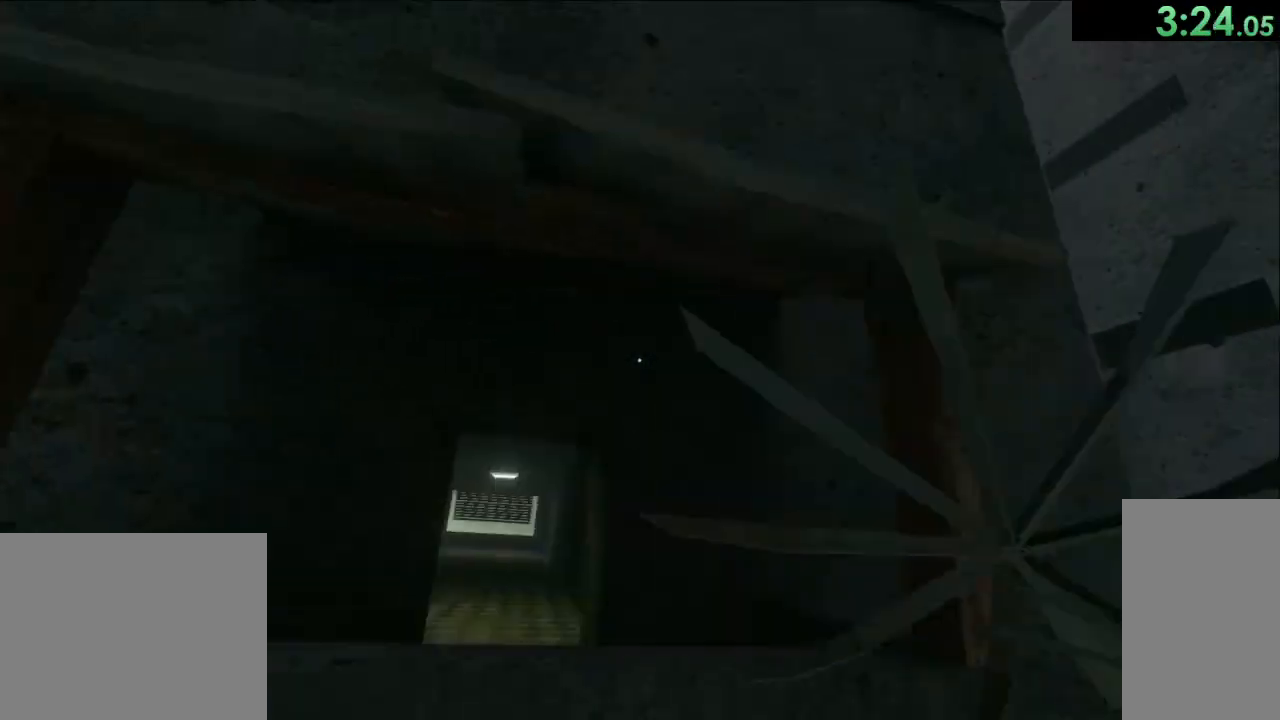
{"keys": ["a", "w"], "mouse": [], "events": [[400, "a", "down"]]}
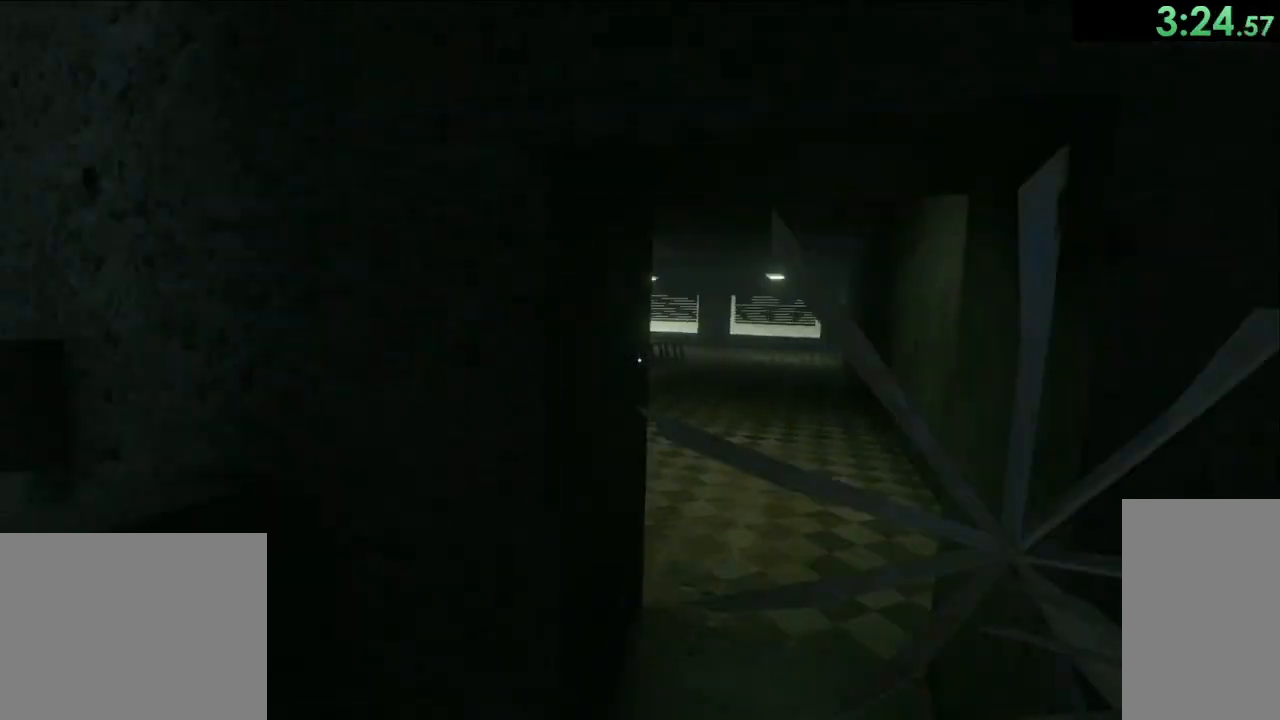
{"keys": ["d", "w"], "mouse": [], "events": [[33, "a", "up"], [267, "d", "down"]]}
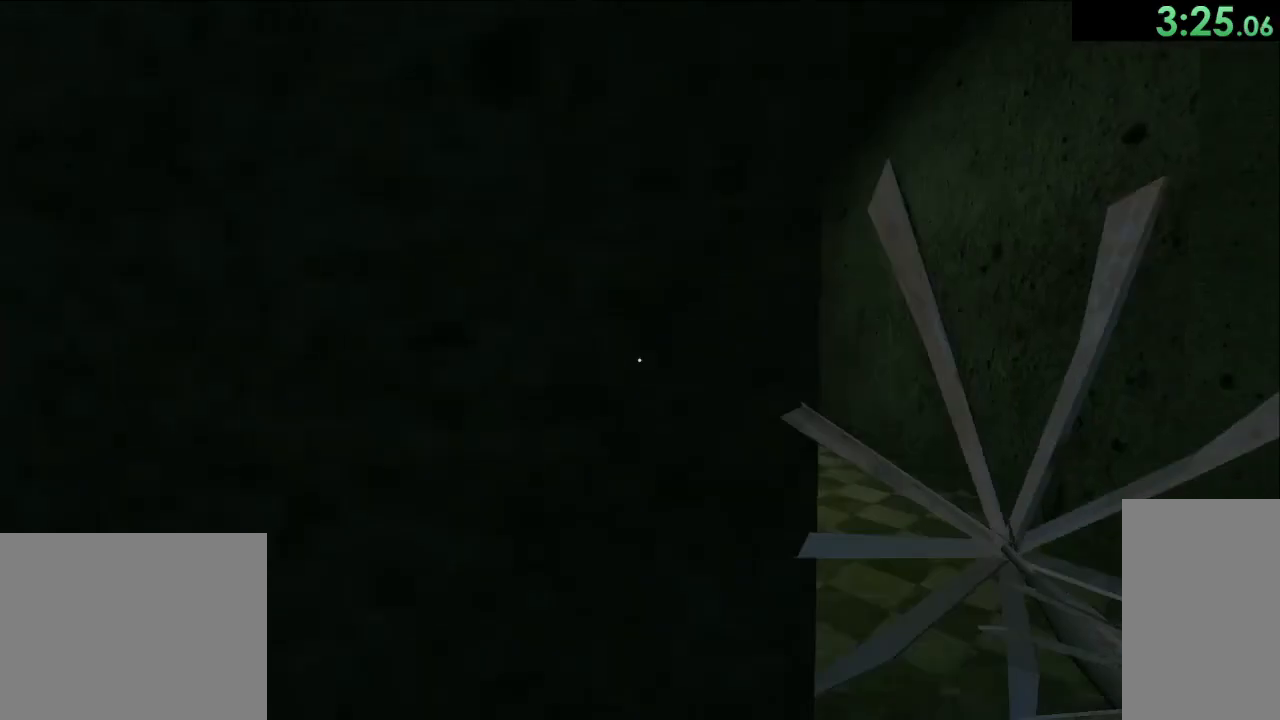
{"keys": ["a", "w"], "mouse": [], "events": [[317, "d", "up"], [417, "a", "down"]]}
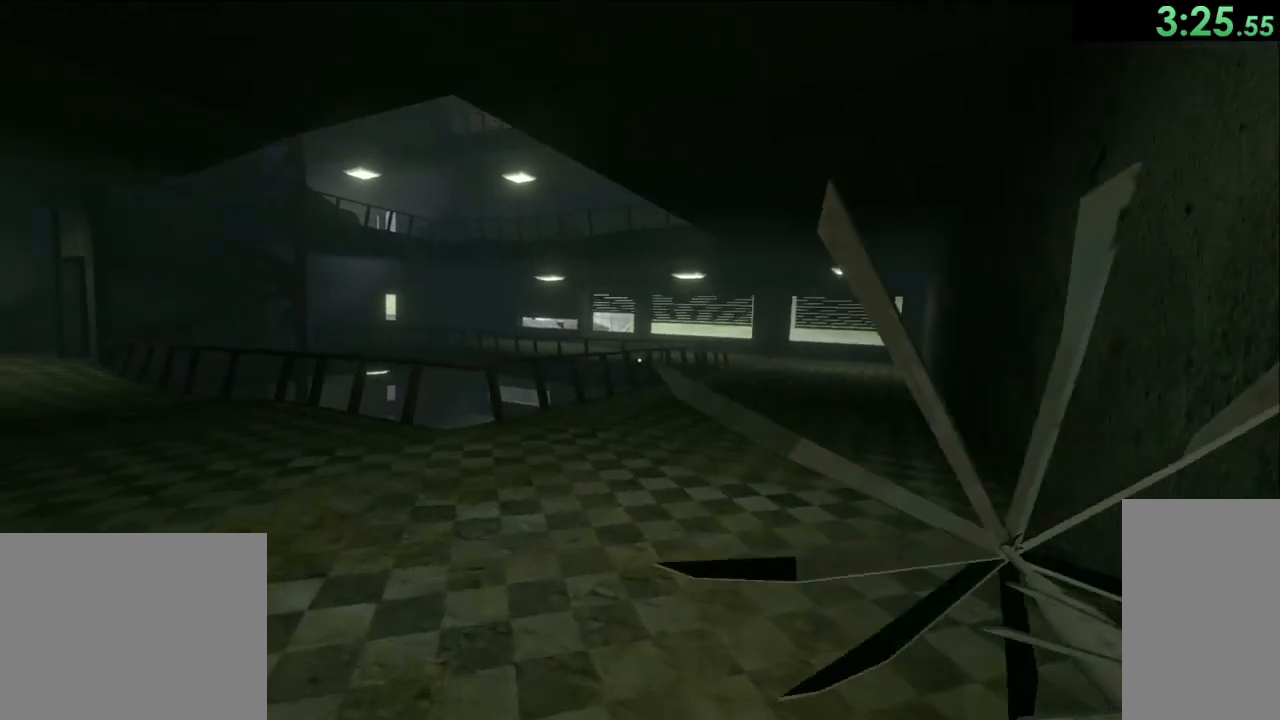
{"keys": ["space", "w"], "mouse": ["left"], "events": [[150, "mouse_left", "down"], [433, "a", "up"], [433, "space", "down"]]}
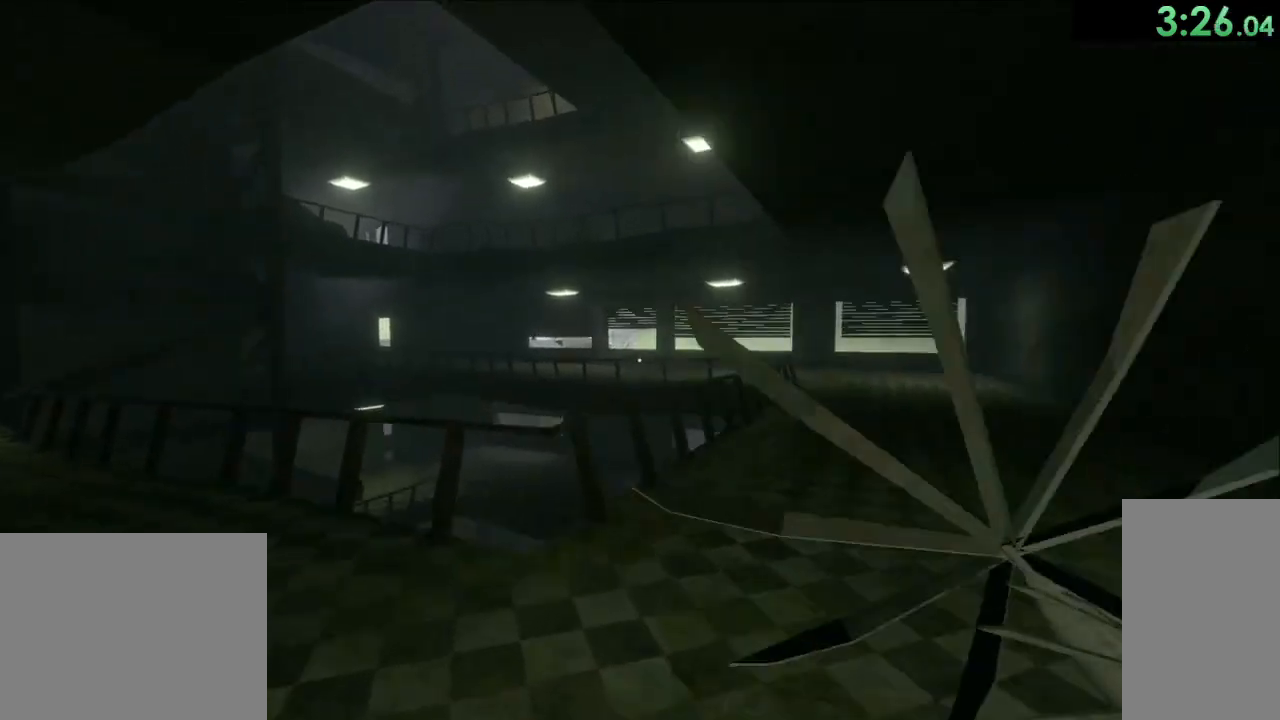
{"keys": ["a", "space", "w"], "mouse": [], "events": [[50, "a", "down"], [50, "mouse_left", "up"], [283, "w", "up"], [433, "w", "down"]]}